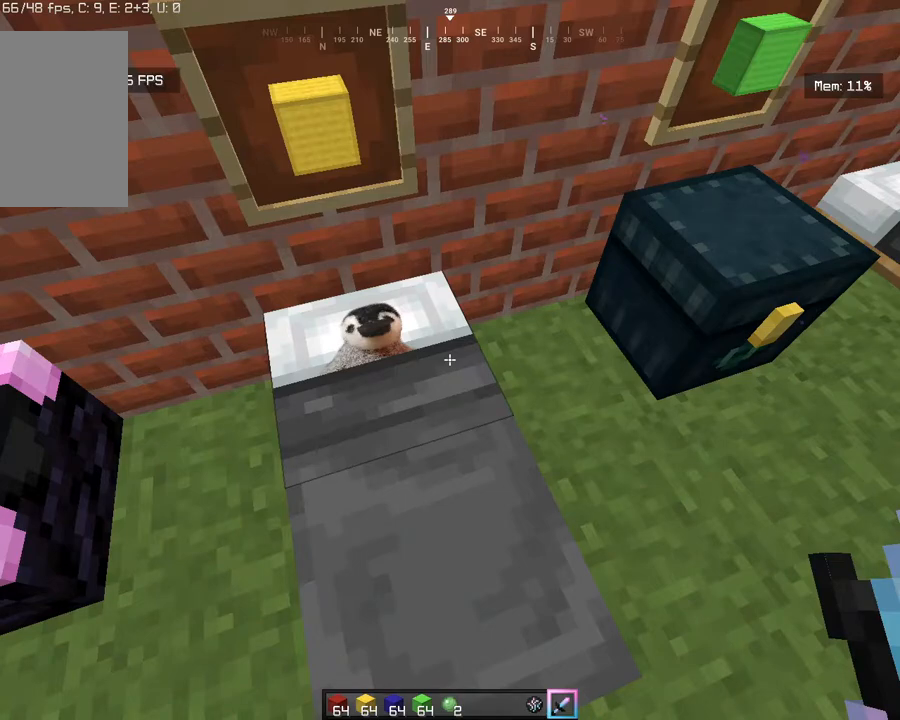
Gameplay with keyboard and mouse; each line is a JSON object with the keys and mouse buttons held at the frame after it. "events" lists presses ("down") and releases ("up") of "a", "d", "s", "w", "mouse_left" and "mouse_right" between this image and that frame as [ms after this image, input, new state], when the widget could be followed in between. "mouse_left", "mouse_right" = the "left", "right" buttons of the "mouse" list. No other keys are recorded. Fast repeated clicks can show as one long hold. Mouse movement is not recorded.
{"keys": ["w"], "mouse": [], "events": [[33, "w", "down"]]}
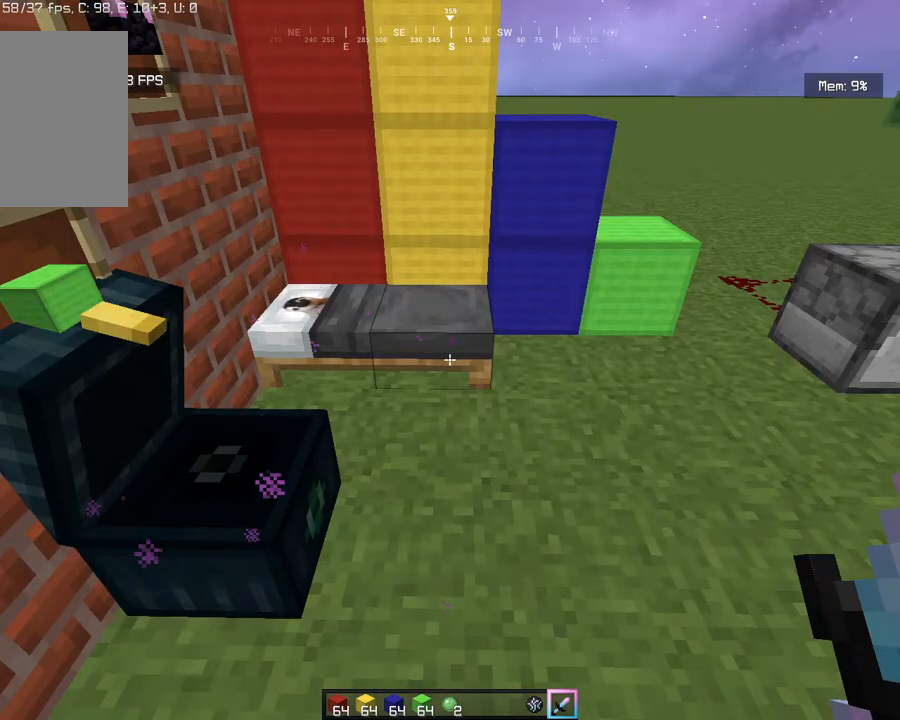
{"keys": ["w"], "mouse": [], "events": []}
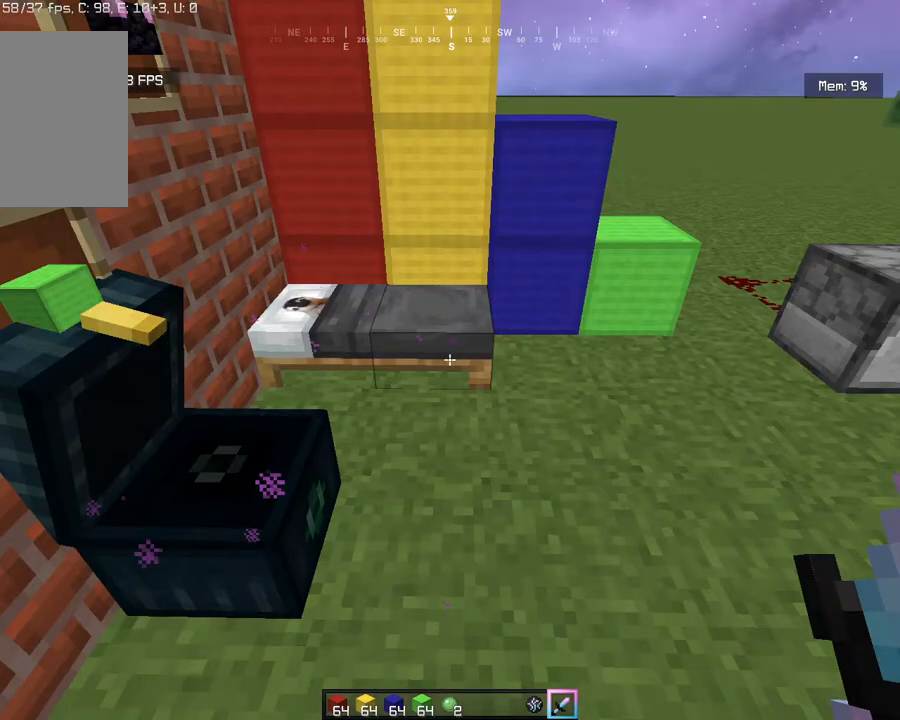
{"keys": ["w"], "mouse": [], "events": []}
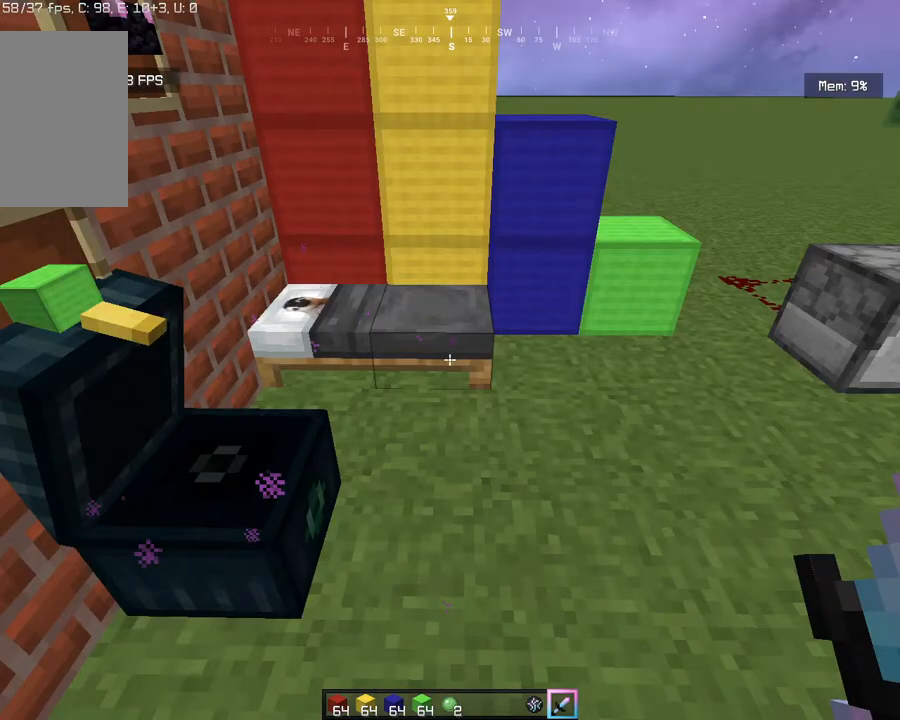
{"keys": ["w"], "mouse": [], "events": []}
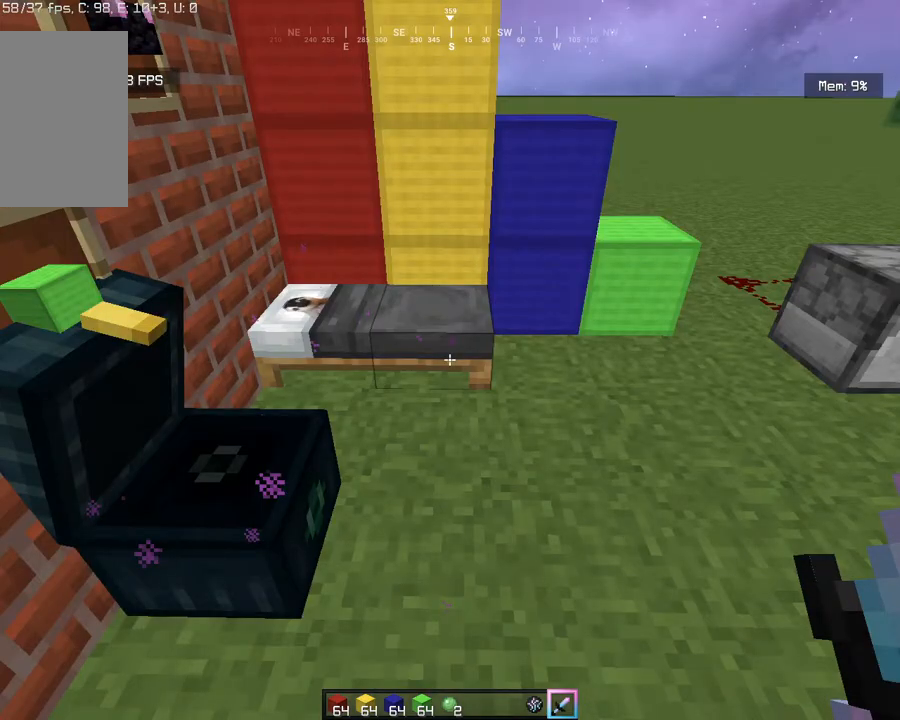
{"keys": ["w"], "mouse": [], "events": []}
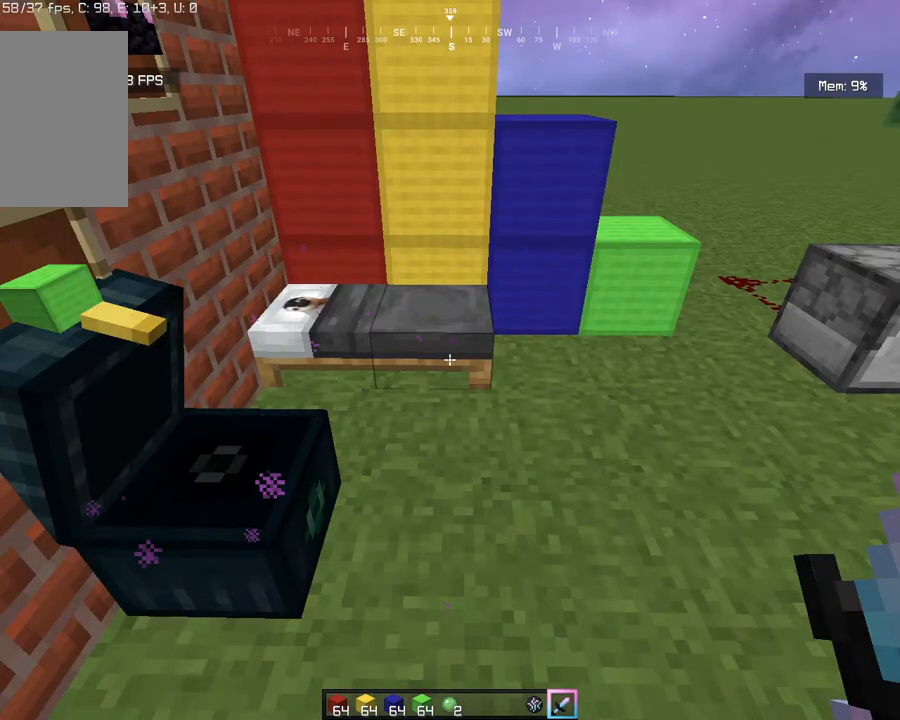
{"keys": ["w"], "mouse": [], "events": []}
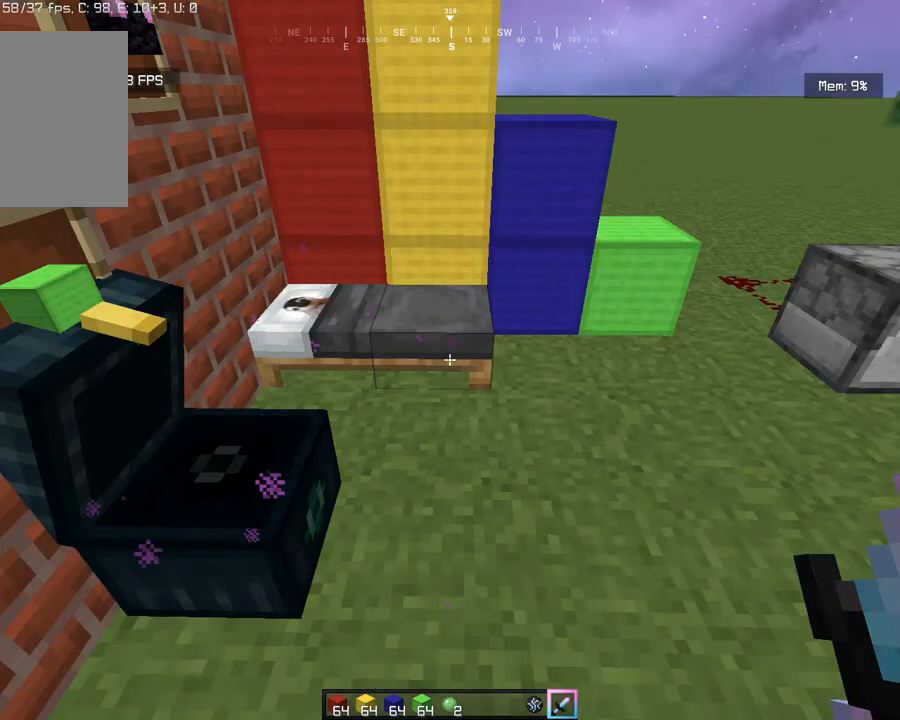
{"keys": ["w"], "mouse": [], "events": []}
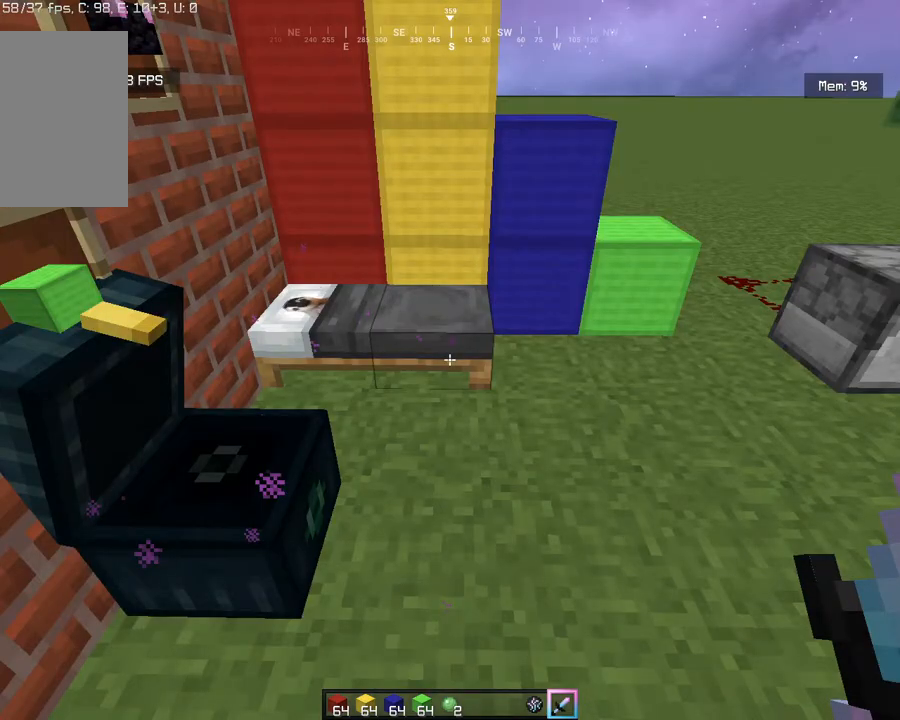
{"keys": ["w"], "mouse": [], "events": []}
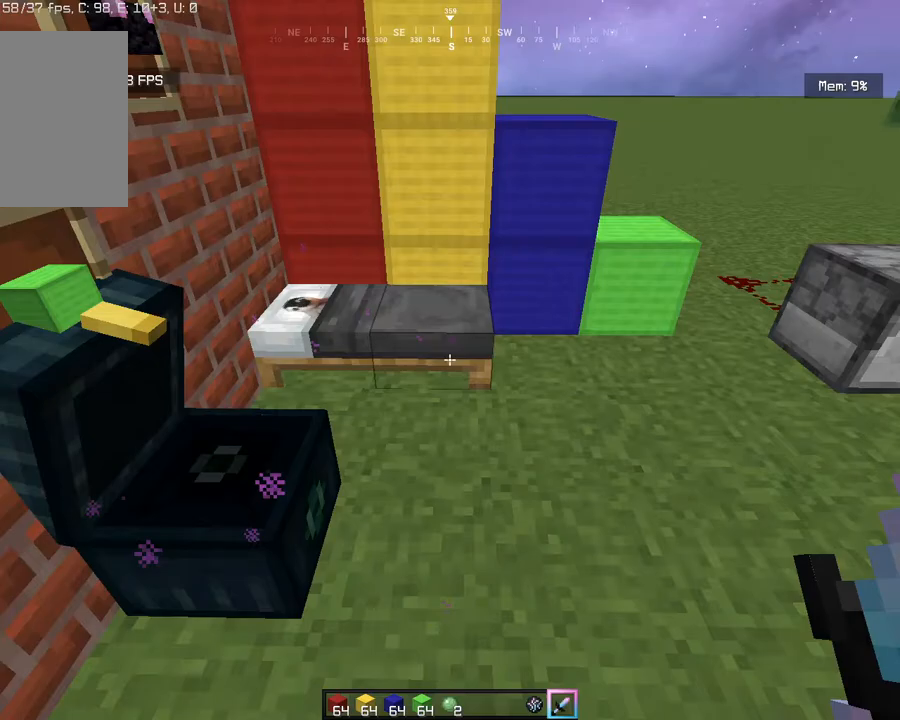
{"keys": ["w"], "mouse": [], "events": []}
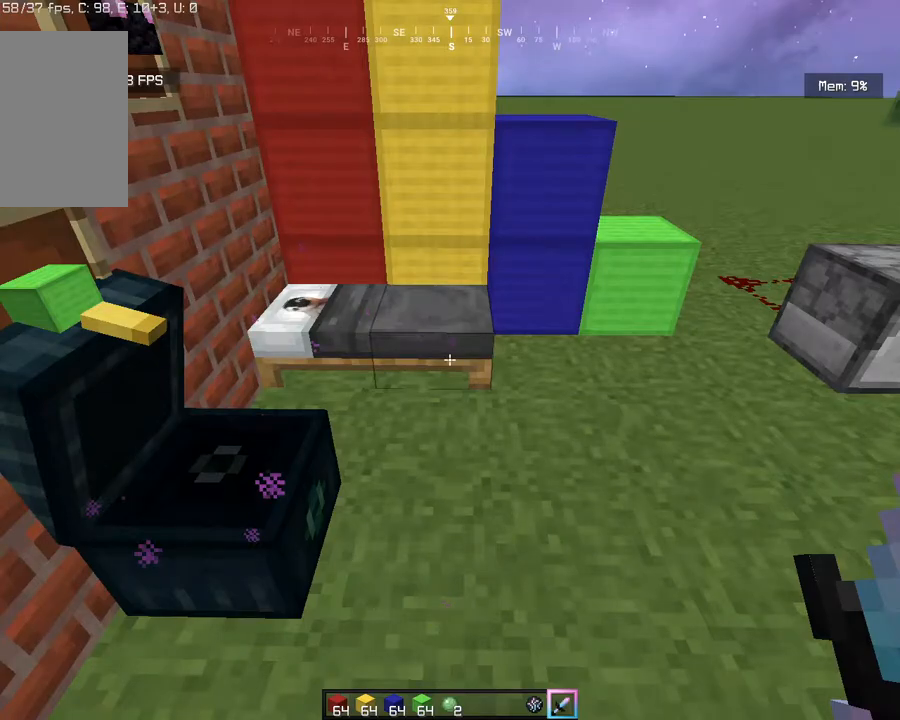
{"keys": [], "mouse": [], "events": [[83, "w", "up"]]}
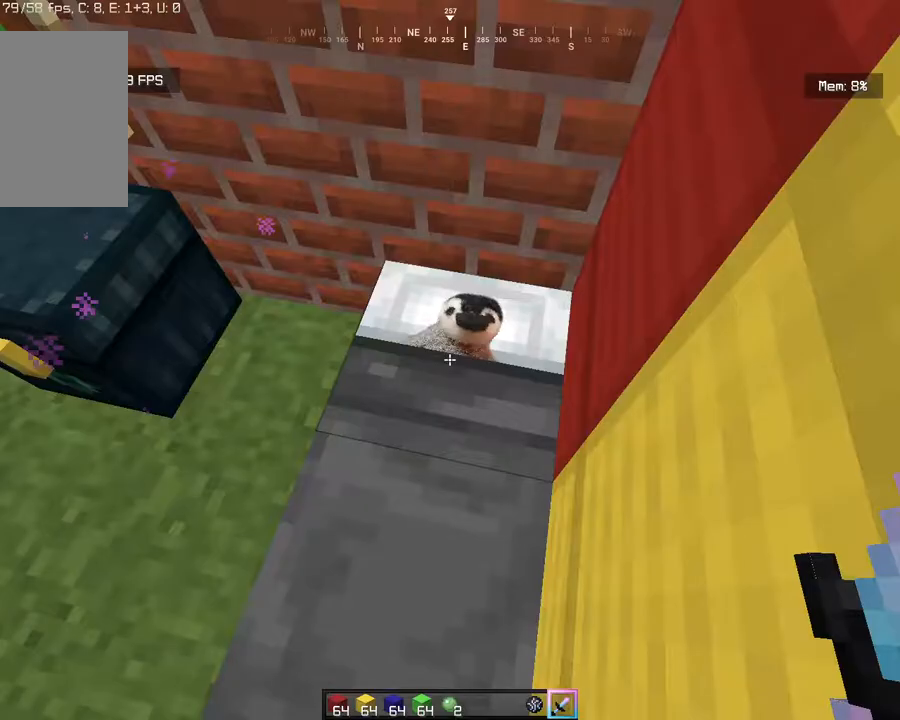
{"keys": [], "mouse": [], "events": []}
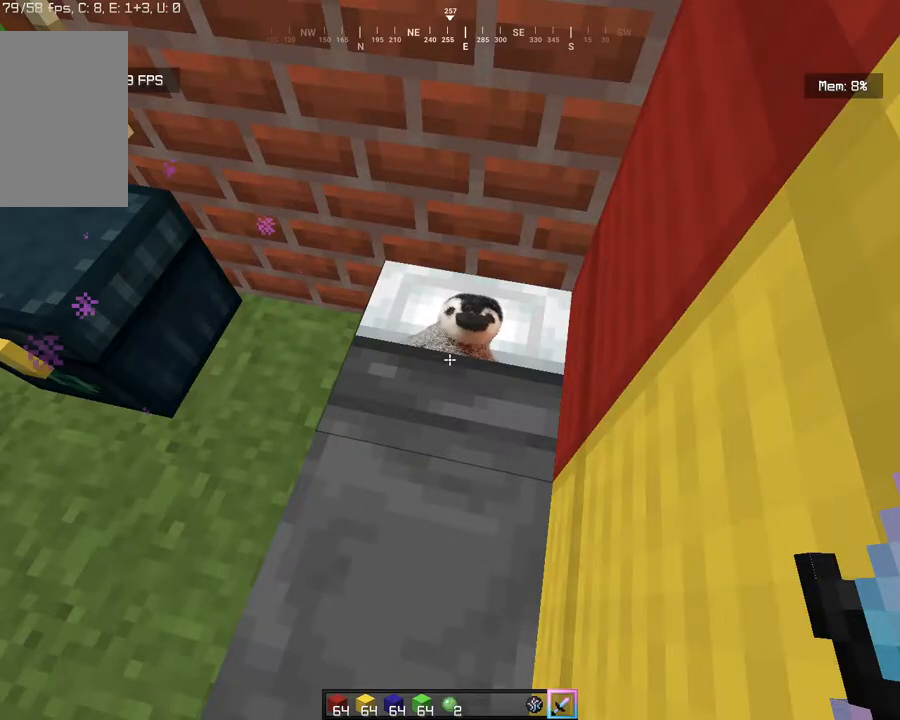
{"keys": [], "mouse": [], "events": []}
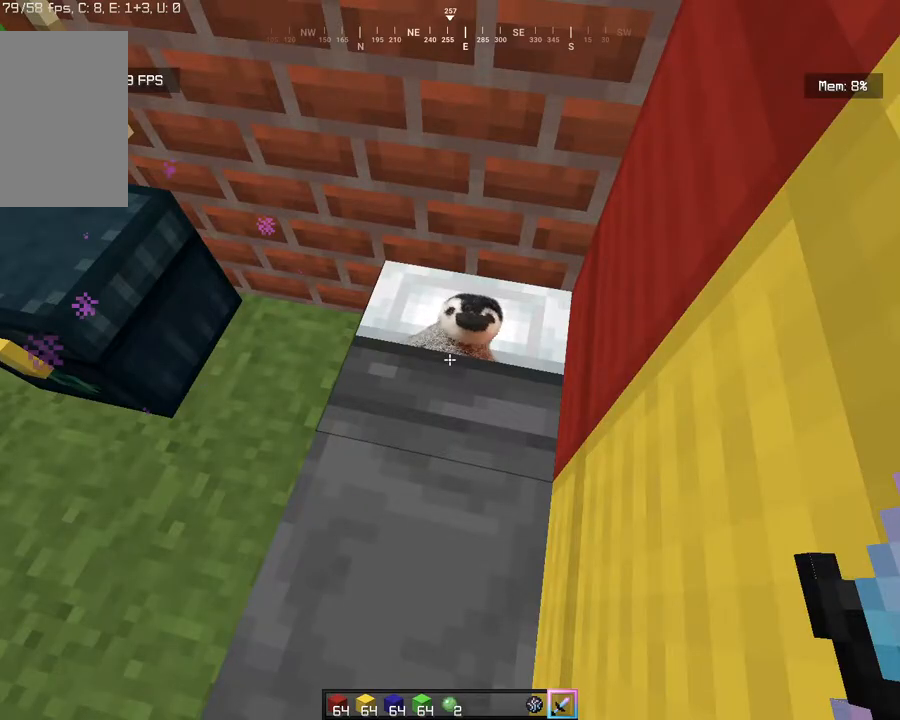
{"keys": [], "mouse": [], "events": []}
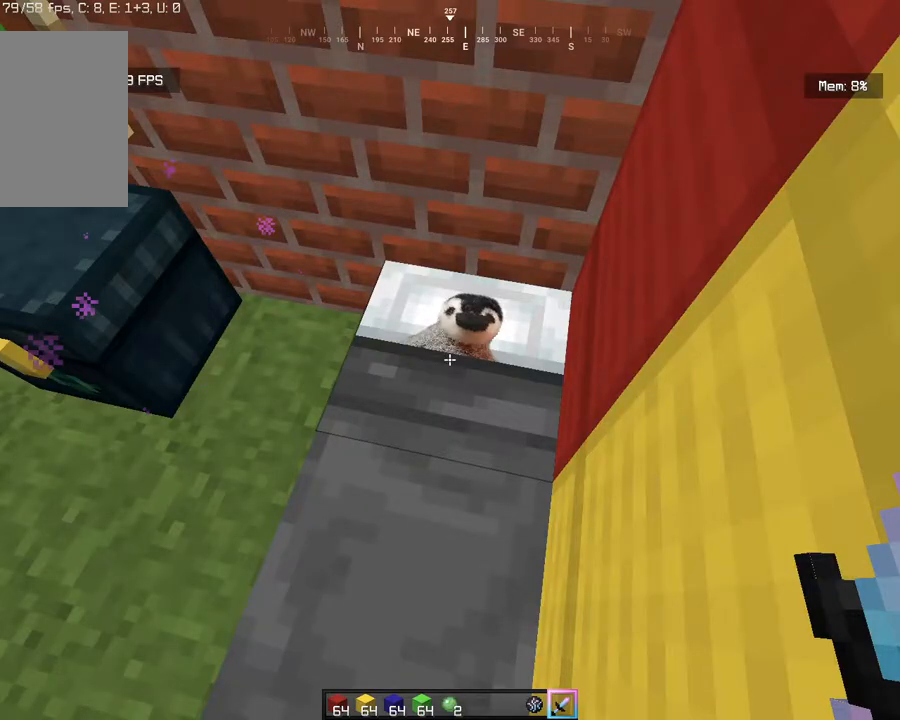
{"keys": [], "mouse": [], "events": []}
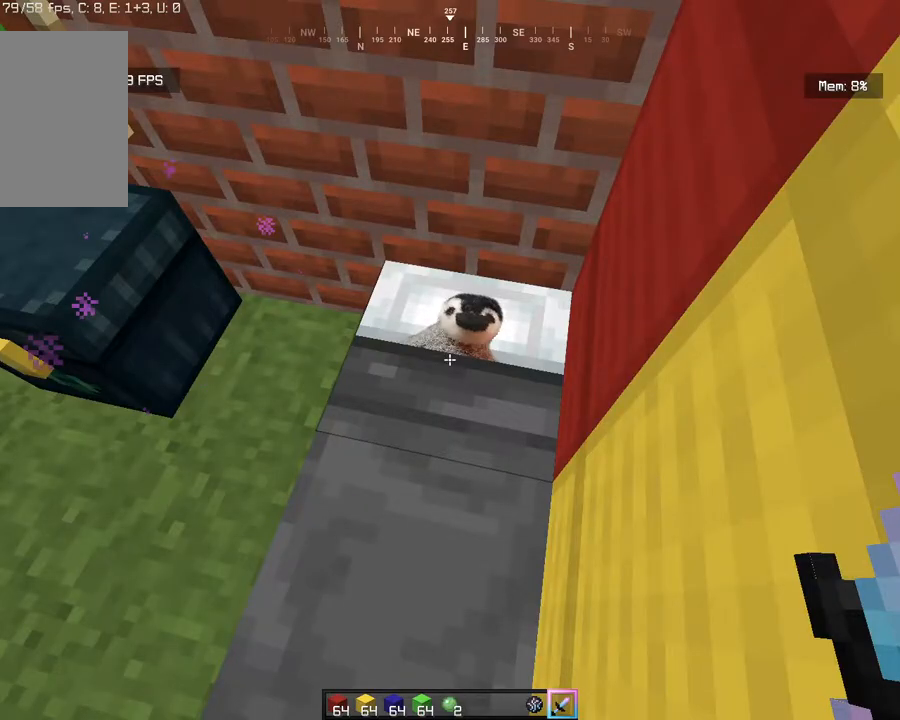
{"keys": [], "mouse": [], "events": []}
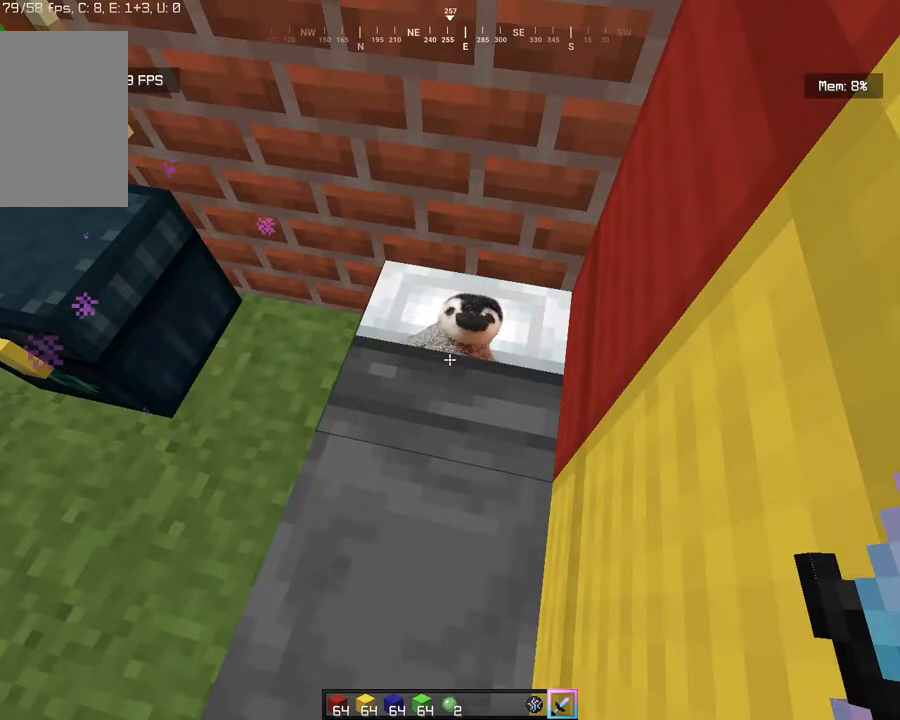
{"keys": [], "mouse": [], "events": []}
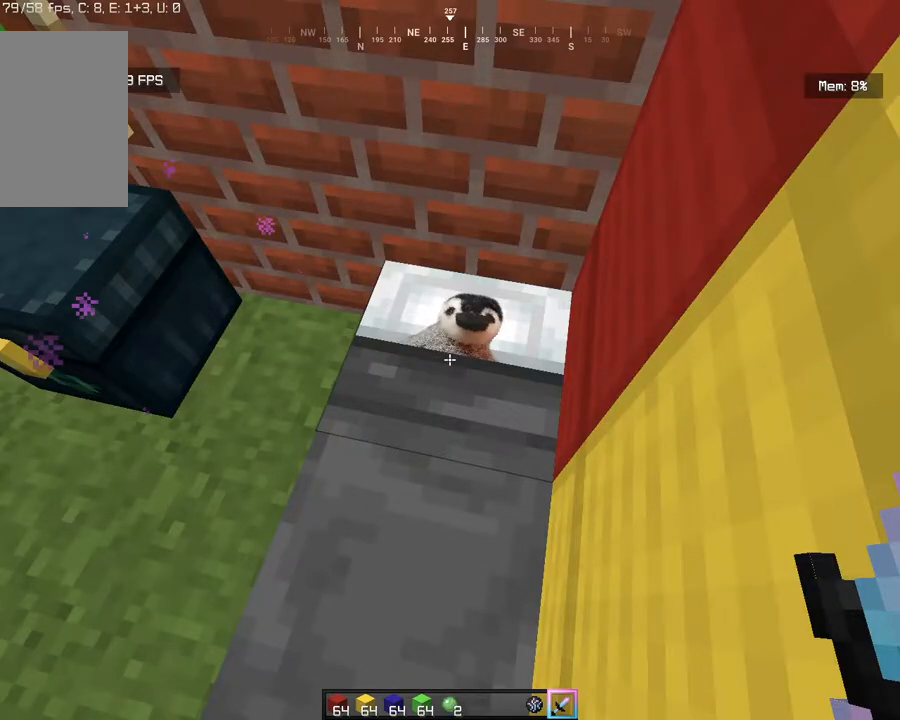
{"keys": ["d", "w"], "mouse": [], "events": [[300, "d", "down"], [300, "w", "down"]]}
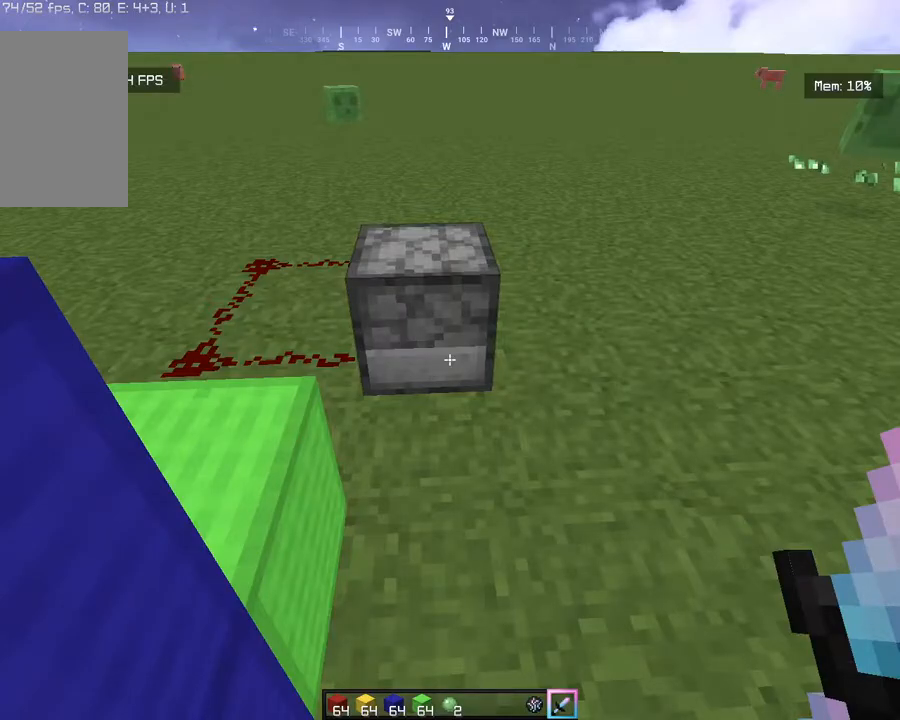
{"keys": ["d", "w"], "mouse": [], "events": []}
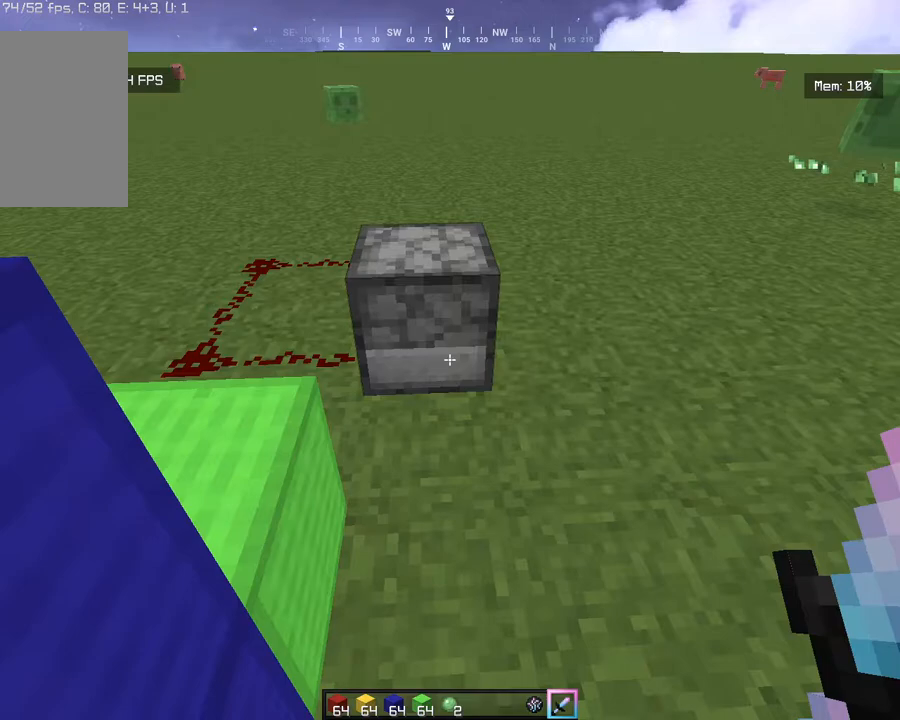
{"keys": ["d", "w"], "mouse": [], "events": []}
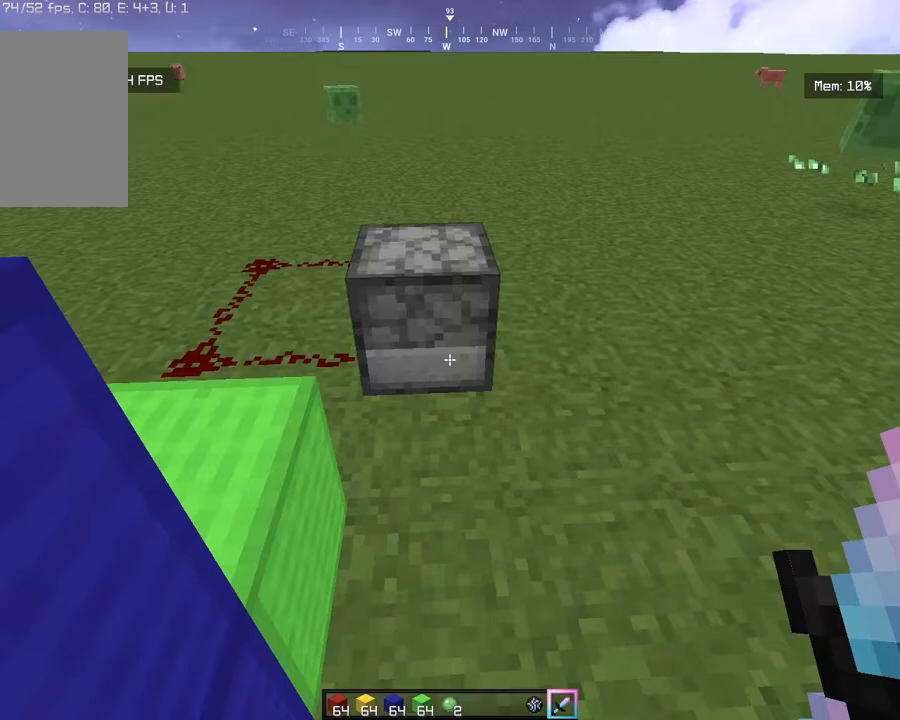
{"keys": ["d", "w"], "mouse": [], "events": []}
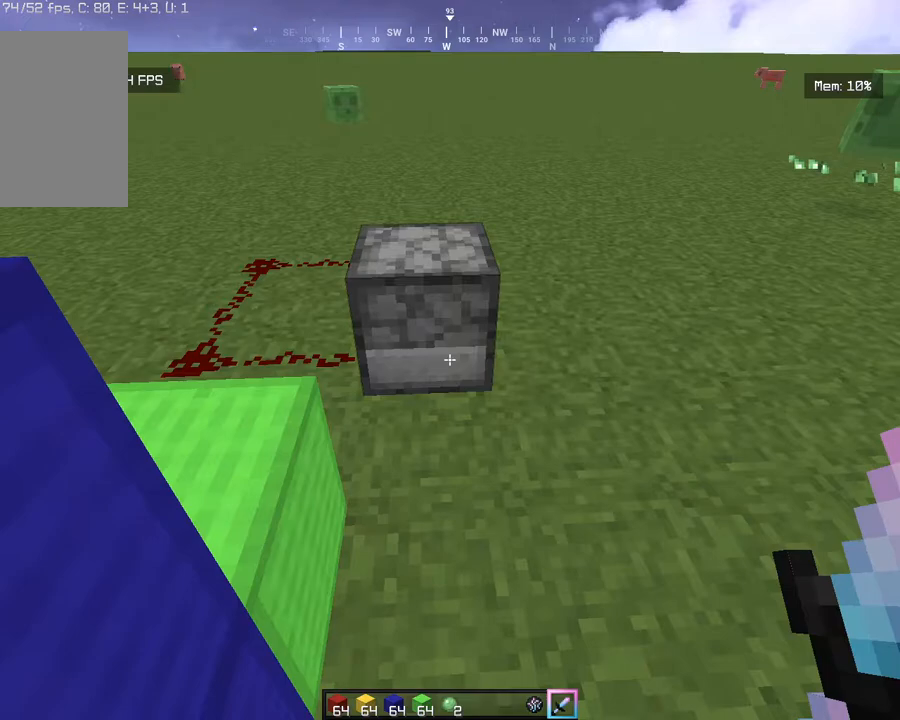
{"keys": ["s"], "mouse": [], "events": [[117, "d", "up"], [117, "w", "up"], [267, "s", "down"]]}
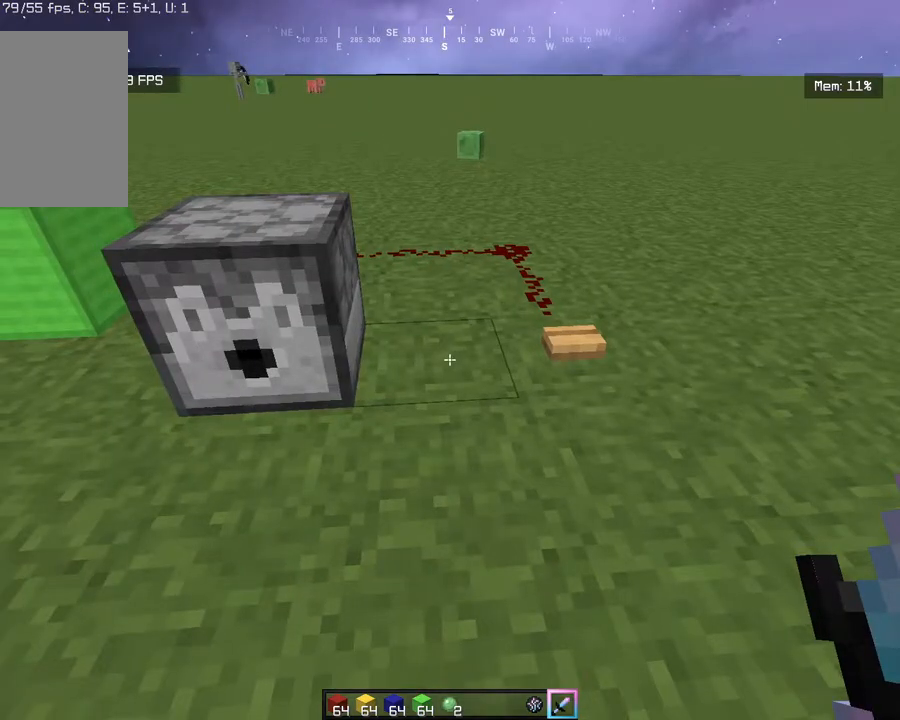
{"keys": ["s"], "mouse": [], "events": []}
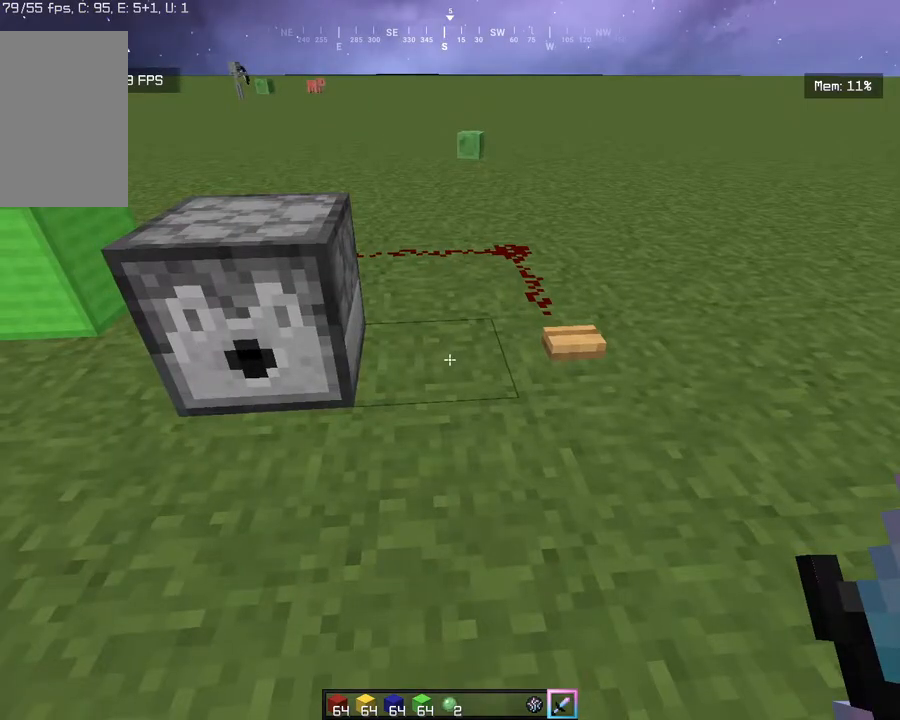
{"keys": ["s"], "mouse": [], "events": []}
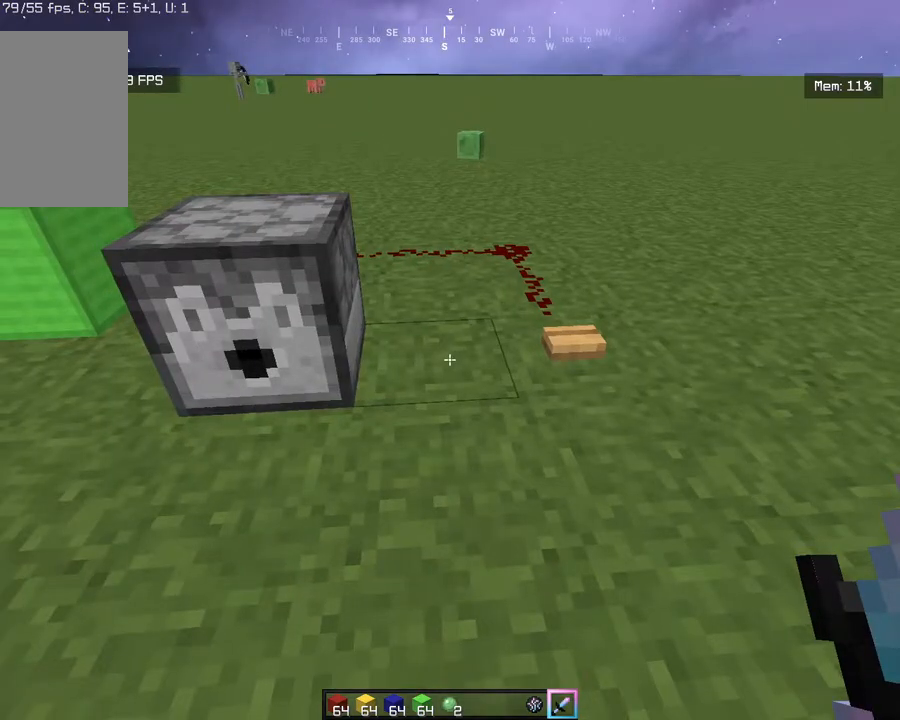
{"keys": ["s"], "mouse": [], "events": []}
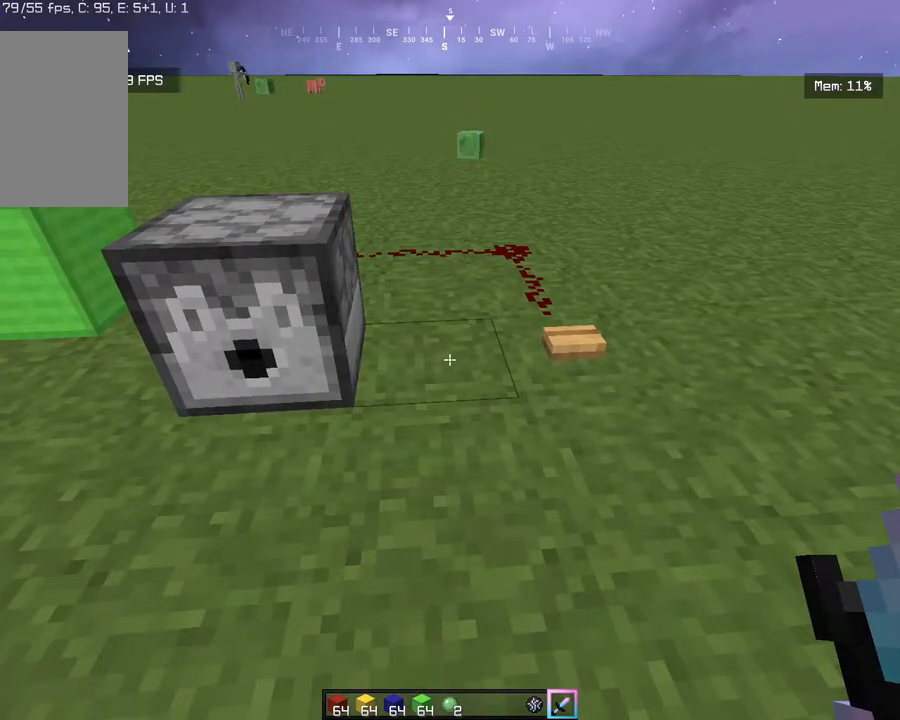
{"keys": ["s"], "mouse": [], "events": []}
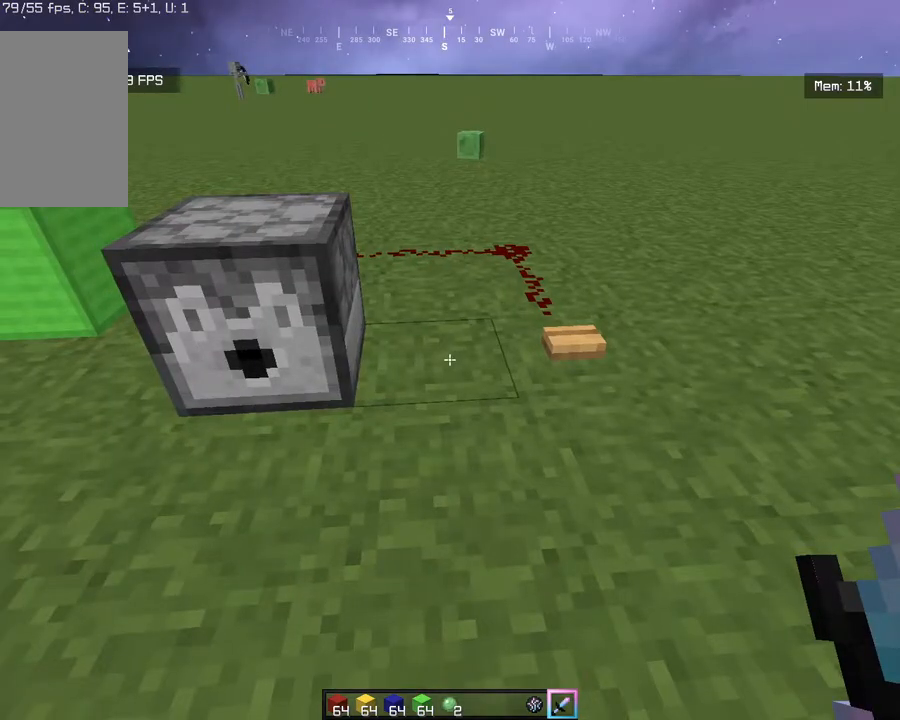
{"keys": ["s"], "mouse": [], "events": []}
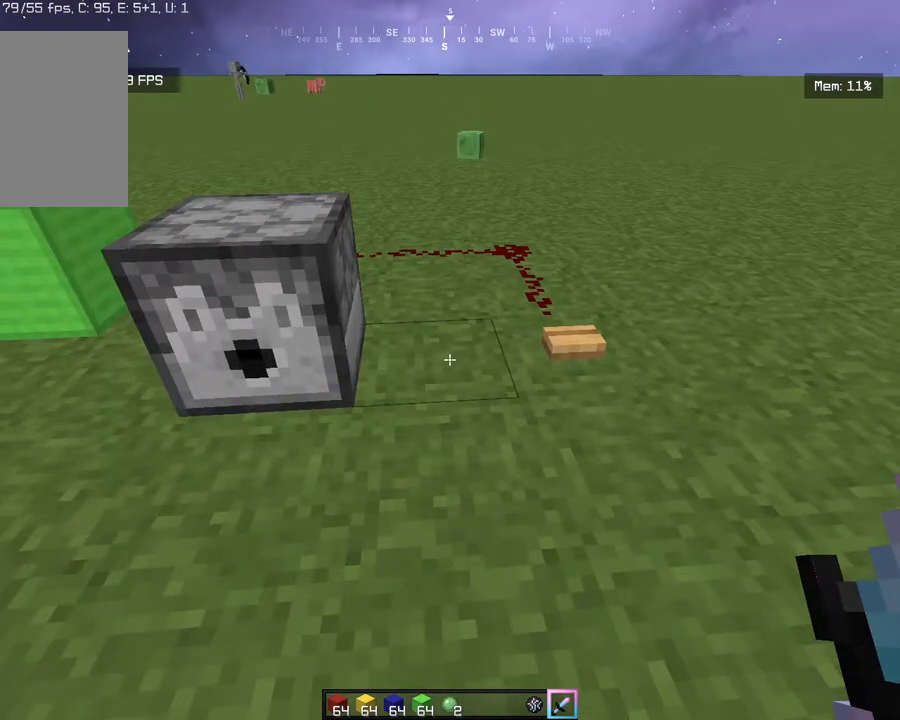
{"keys": [], "mouse": [], "events": [[117, "s", "up"]]}